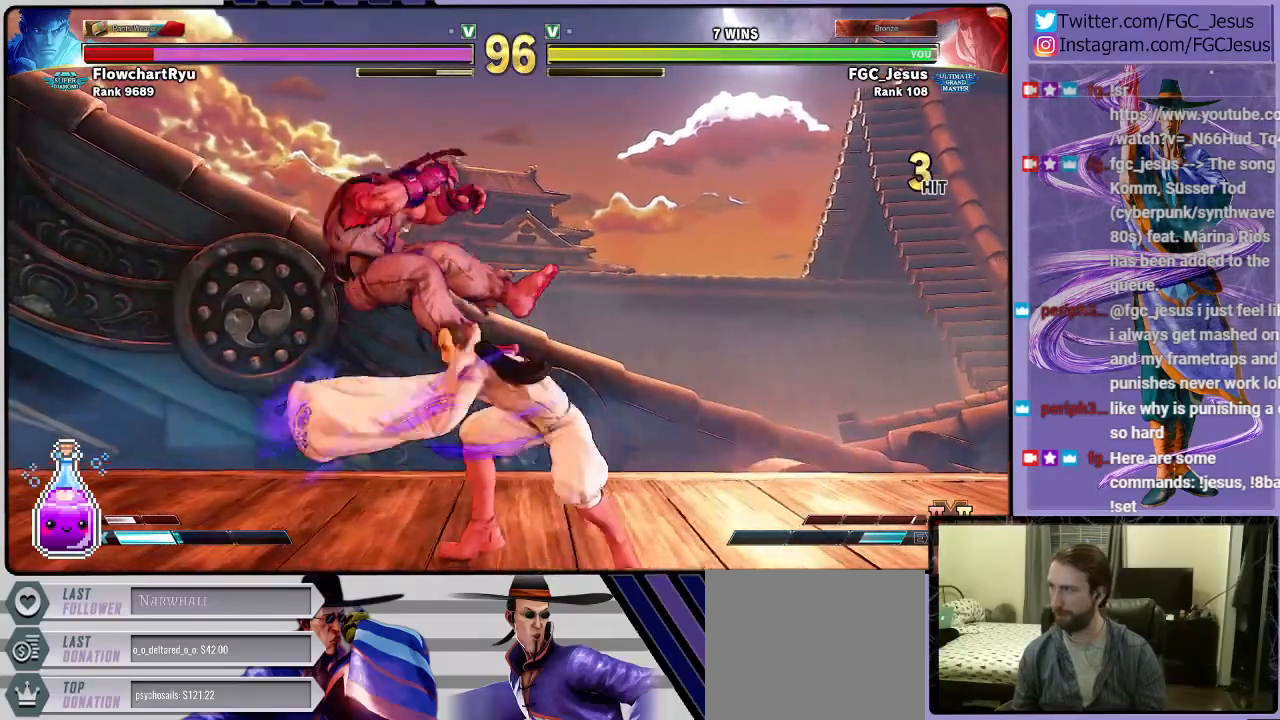
Gameplay with a controller (PlayStation layout); each line is a JSON object with the inputs held at the frame after it. "events" lists button and stick changes between this image and that frame as [ms after this image, input, new state], when the widget could be followed in between.
{"buttons": ["DPAD_DOWN", "DPAD_RIGHT"], "left_stick": "center", "right_stick": "center", "events": [[67, "DPAD_LEFT", "down"], [134, "DPAD_LEFT", "up"], [201, "DPAD_LEFT", "down"], [301, "DPAD_LEFT", "up"], [401, "DPAD_DOWN", "down"], [401, "DPAD_RIGHT", "down"]]}
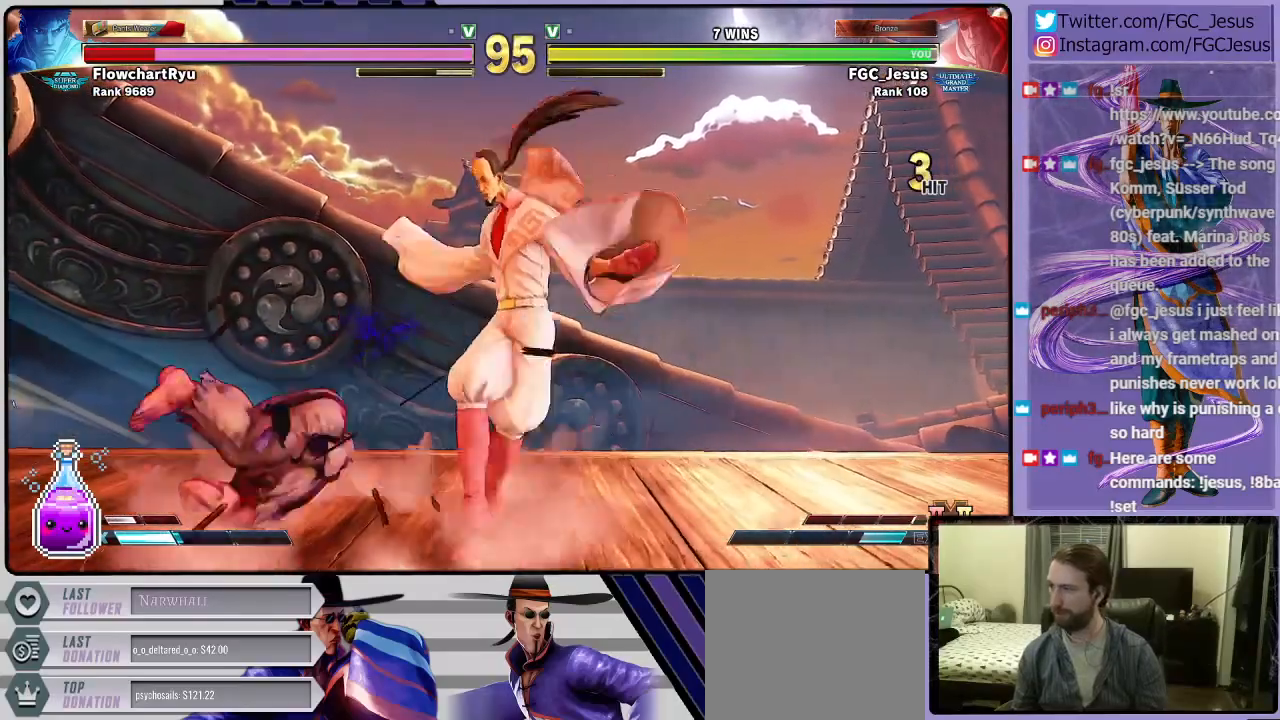
{"buttons": ["DPAD_DOWN", "DPAD_RIGHT"], "left_stick": "center", "right_stick": "center", "events": [[67, "CIRCLE", "down"], [500, "CIRCLE", "up"]]}
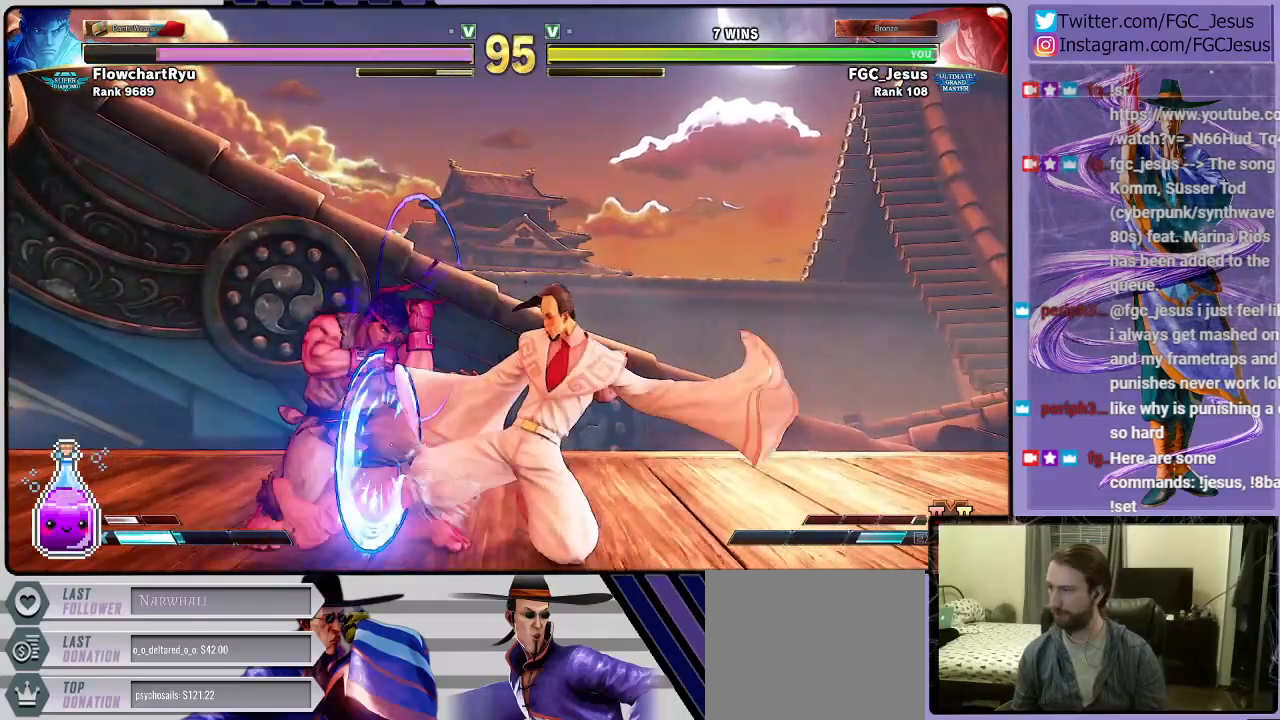
{"buttons": ["CIRCLE", "DPAD_RIGHT"], "left_stick": "center", "right_stick": "center", "events": [[34, "DPAD_DOWN", "up"], [167, "CIRCLE", "down"]]}
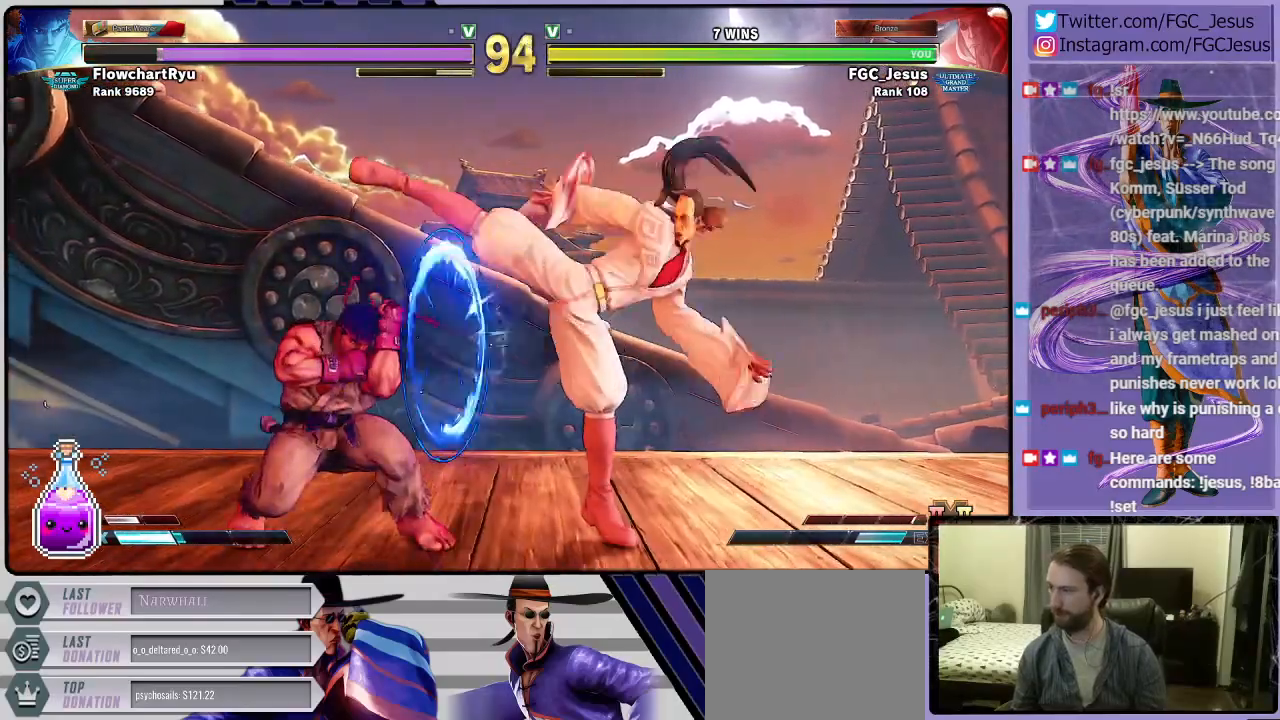
{"buttons": ["DPAD_RIGHT"], "left_stick": "center", "right_stick": "center", "events": [[33, "CIRCLE", "up"], [200, "CROSS", "down"], [367, "CROSS", "up"]]}
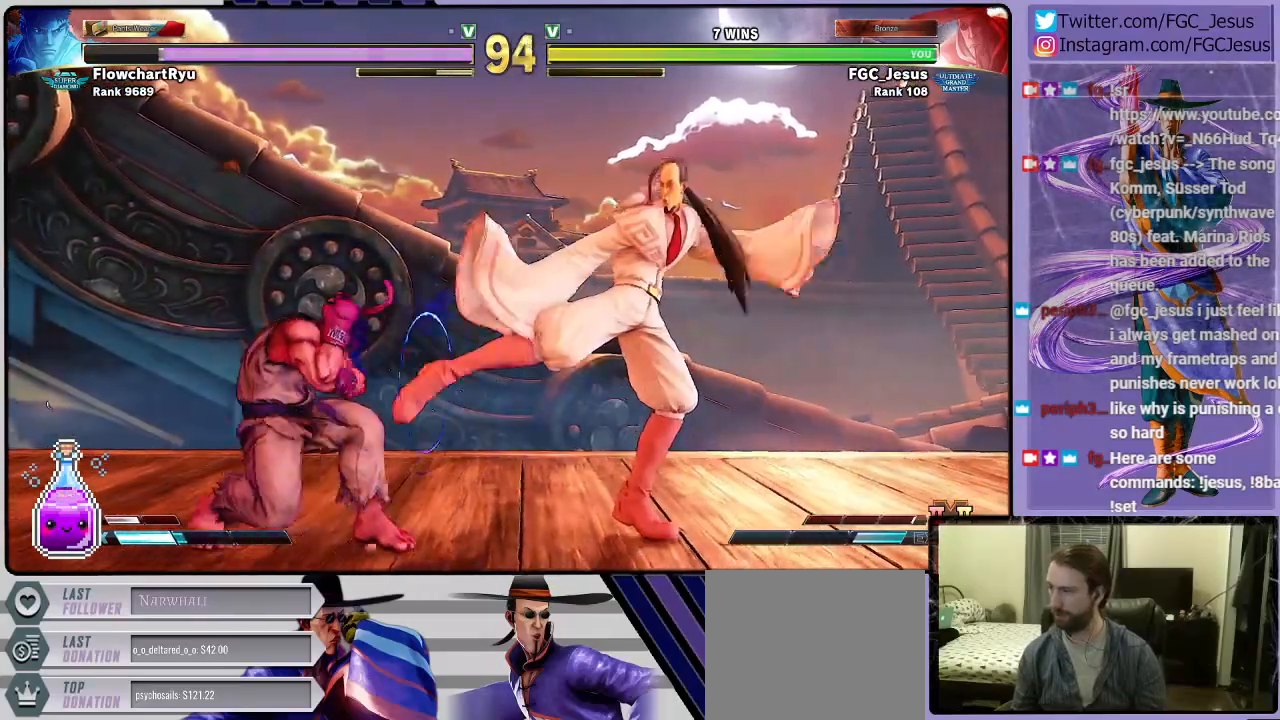
{"buttons": ["DPAD_DOWN", "DPAD_RIGHT"], "left_stick": "center", "right_stick": "center", "events": [[67, "R1", "down"], [234, "R1", "up"], [301, "DPAD_DOWN", "down"]]}
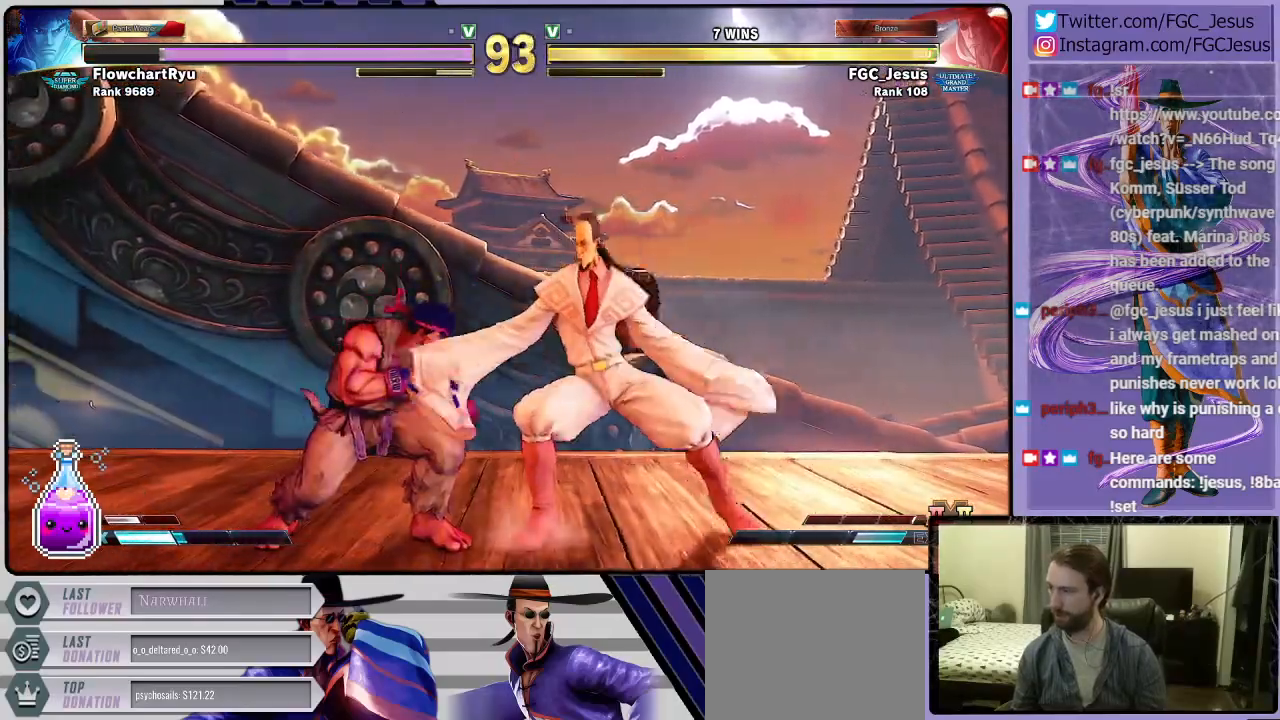
{"buttons": ["CIRCLE", "DPAD_DOWN", "DPAD_RIGHT"], "left_stick": "center", "right_stick": "center", "events": [[33, "CIRCLE", "down"]]}
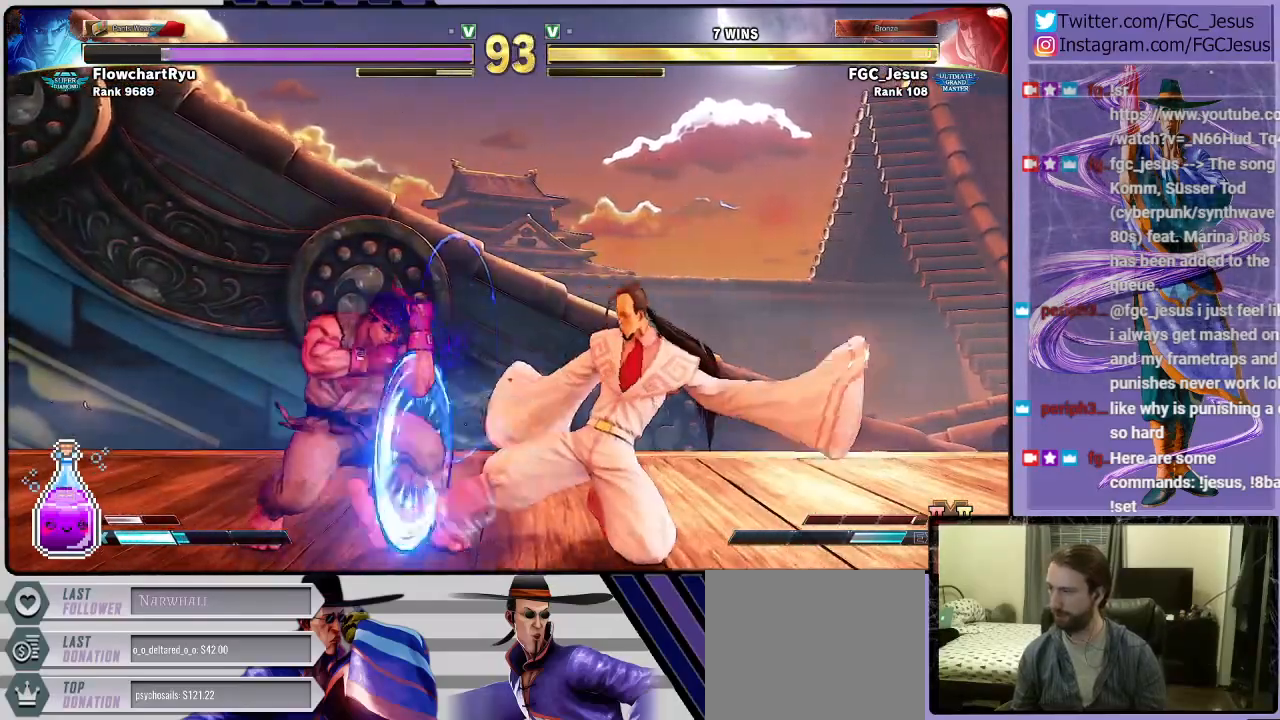
{"buttons": ["CIRCLE", "DPAD_DOWN", "DPAD_RIGHT"], "left_stick": "center", "right_stick": "center", "events": [[67, "CIRCLE", "up"], [201, "CIRCLE", "down"]]}
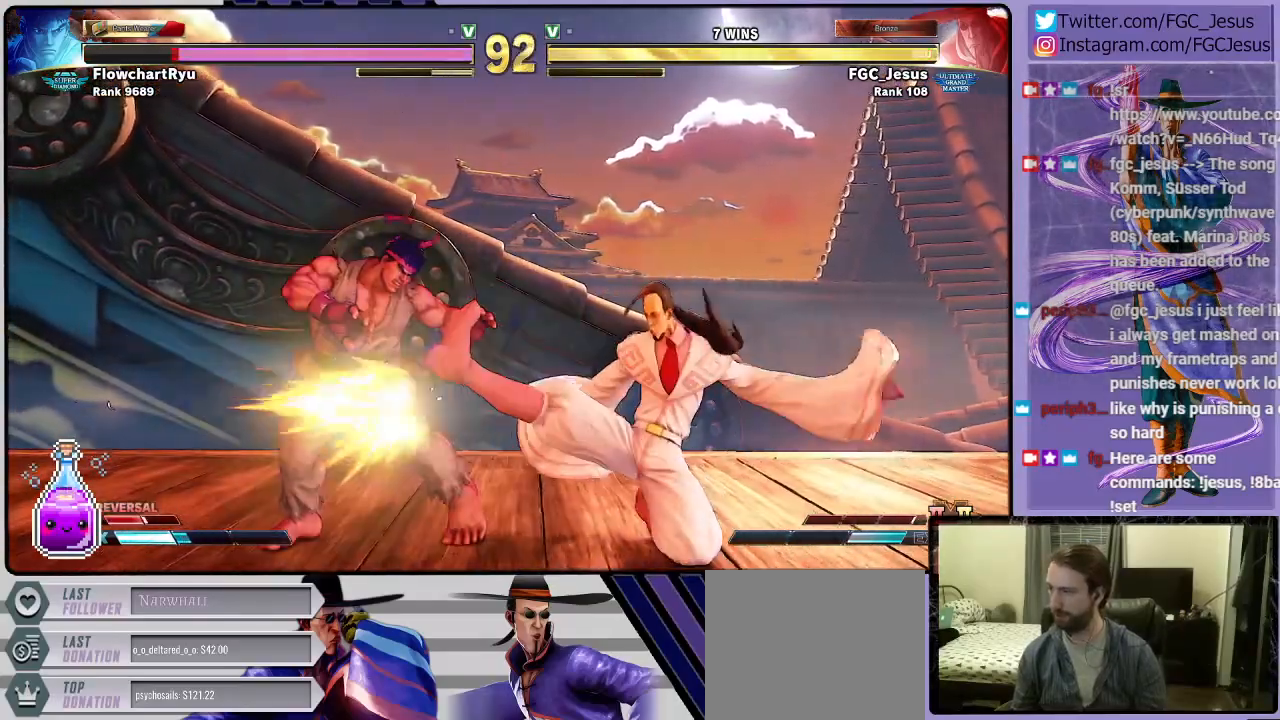
{"buttons": ["DPAD_DOWN", "DPAD_RIGHT"], "left_stick": "center", "right_stick": "center", "events": [[200, "CIRCLE", "up"], [400, "TRIANGLE", "down"], [500, "TRIANGLE", "up"]]}
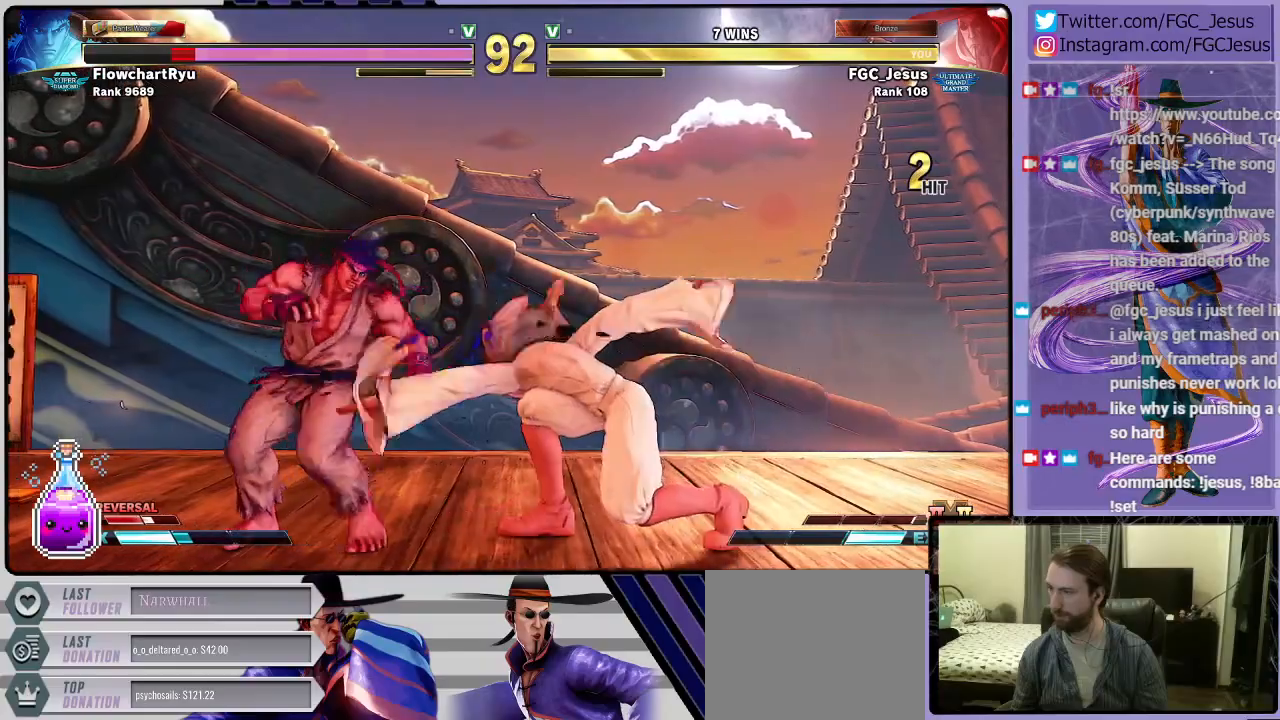
{"buttons": ["DPAD_DOWN", "DPAD_RIGHT"], "left_stick": "center", "right_stick": "center", "events": []}
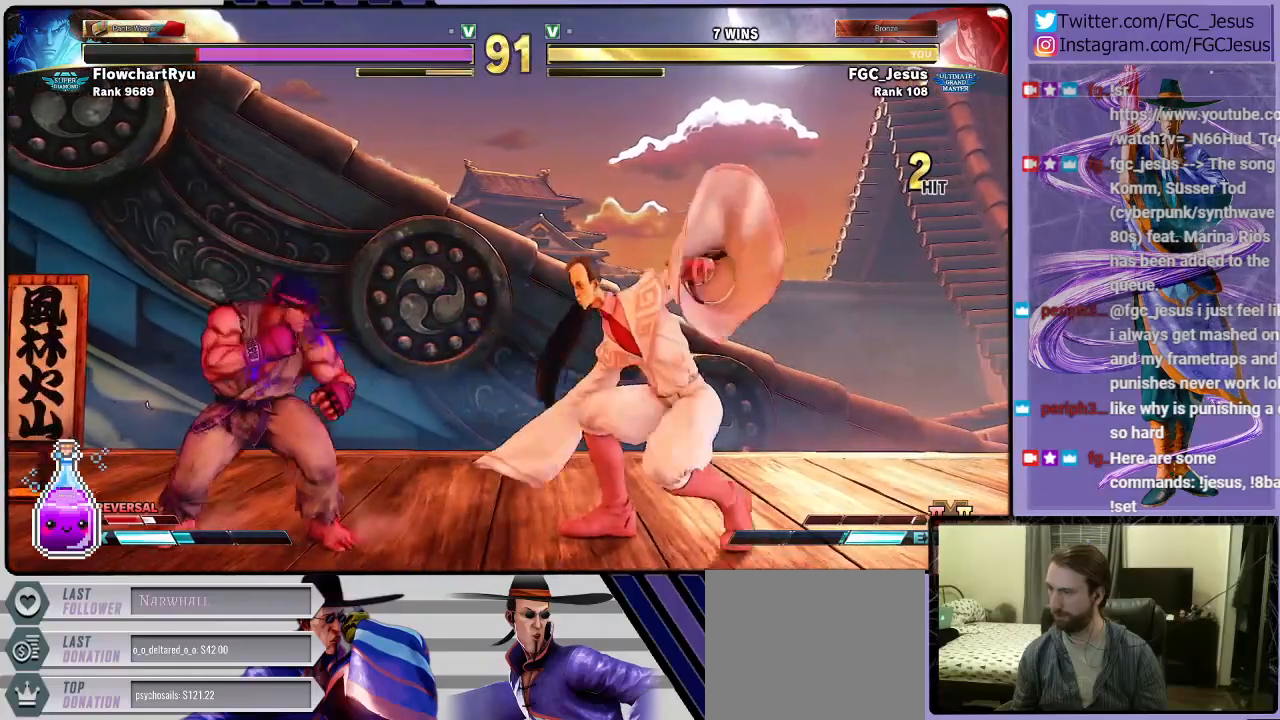
{"buttons": ["DPAD_DOWN", "DPAD_RIGHT"], "left_stick": "center", "right_stick": "center", "events": []}
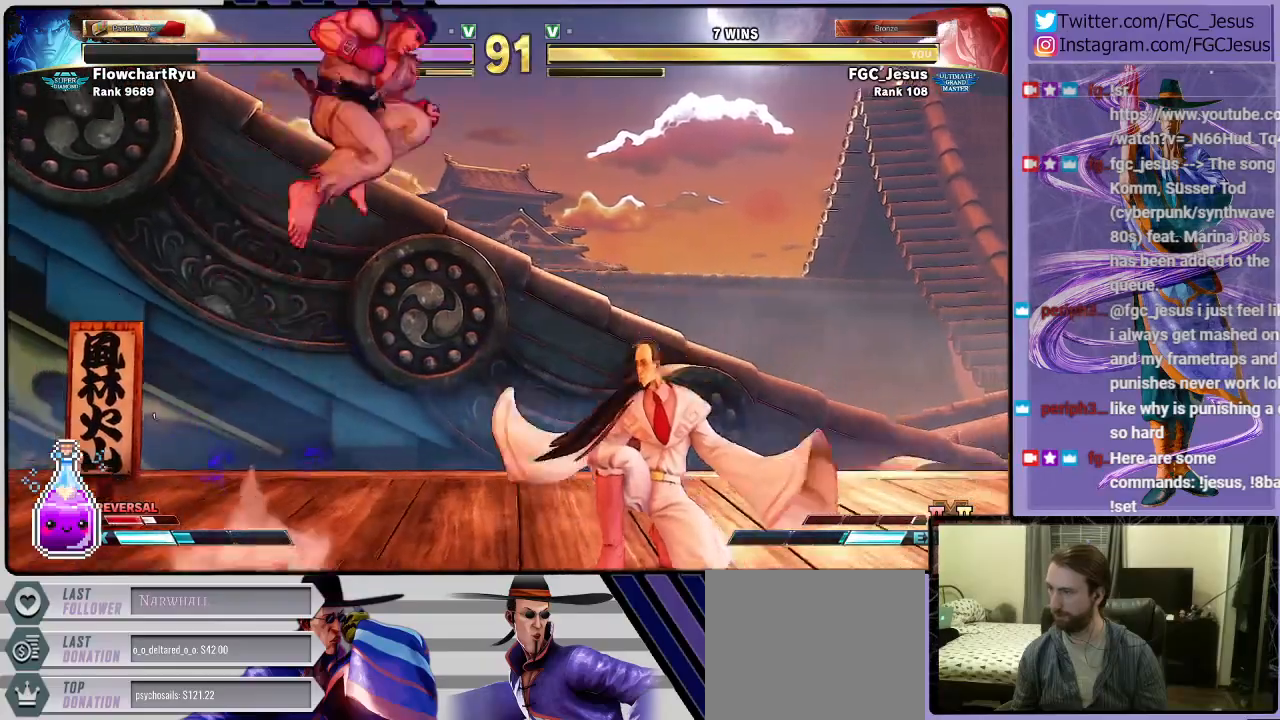
{"buttons": ["DPAD_DOWN", "DPAD_RIGHT"], "left_stick": "center", "right_stick": "center", "events": [[234, "R1", "down"], [334, "DPAD_DOWN", "up"], [334, "DPAD_LEFT", "down"], [334, "DPAD_RIGHT", "up"], [334, "R1", "up"], [367, "DPAD_DOWN", "down"], [401, "DPAD_LEFT", "up"], [401, "DPAD_RIGHT", "down"], [401, "R2", "down"], [468, "R2", "up"]]}
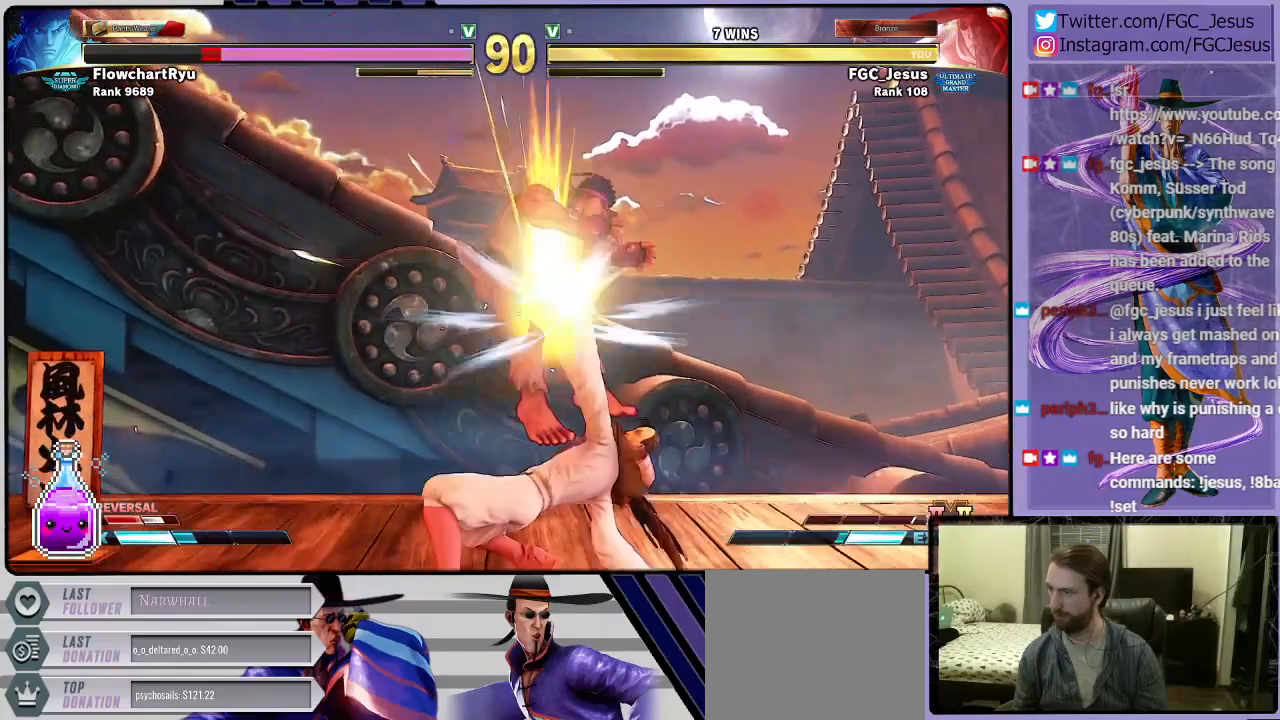
{"buttons": ["DPAD_RIGHT"], "left_stick": "center", "right_stick": "center", "events": [[500, "DPAD_DOWN", "up"]]}
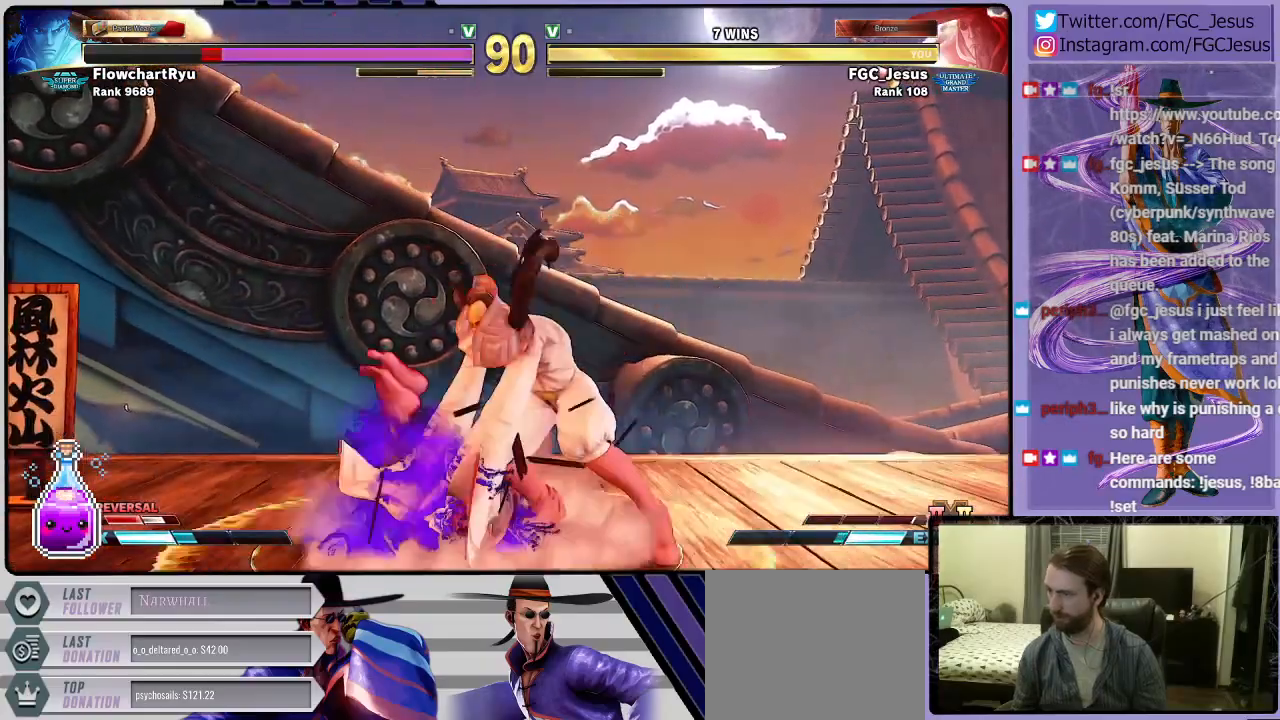
{"buttons": ["DPAD_DOWN", "DPAD_RIGHT"], "left_stick": "center", "right_stick": "center", "events": [[34, "DPAD_RIGHT", "up"], [134, "DPAD_LEFT", "down"], [201, "DPAD_DOWN", "down"], [234, "DPAD_LEFT", "up"], [267, "DPAD_LEFT", "down"], [334, "DPAD_DOWN", "up"], [367, "DPAD_LEFT", "up"], [401, "DPAD_DOWN", "down"], [401, "DPAD_RIGHT", "down"]]}
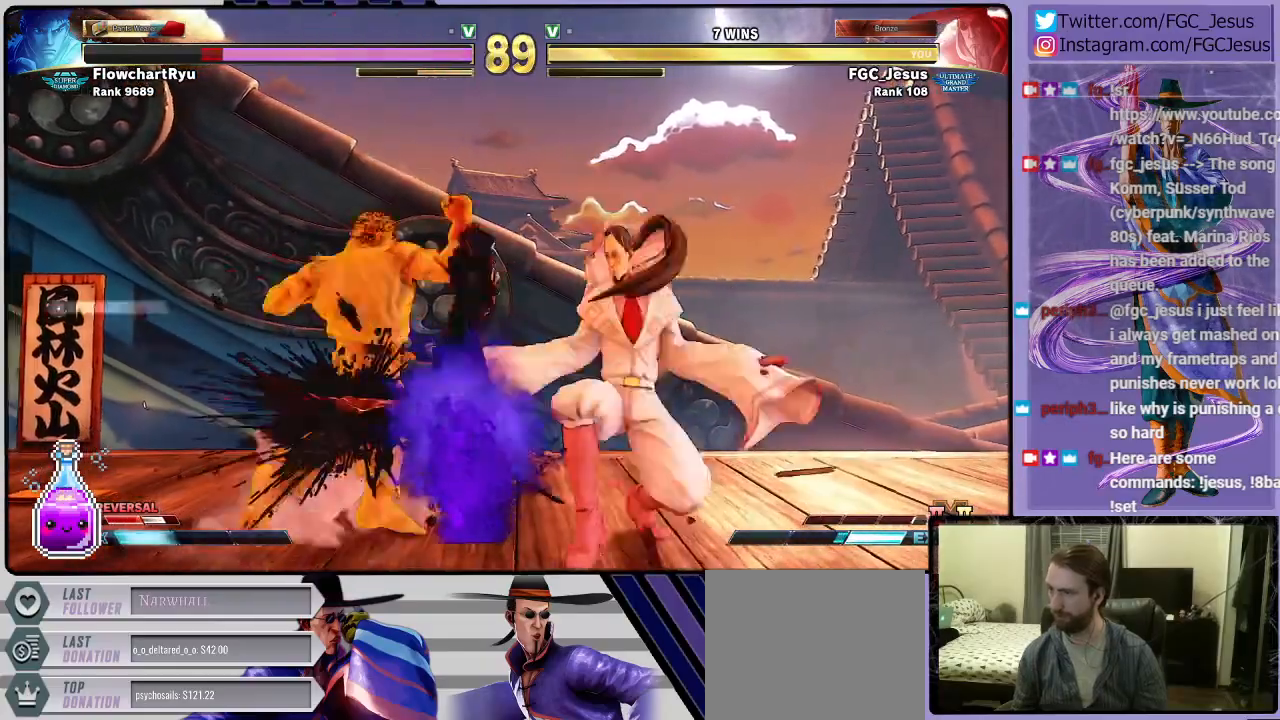
{"buttons": ["DPAD_DOWN", "DPAD_RIGHT"], "left_stick": "center", "right_stick": "center", "events": [[133, "L1", "down"], [267, "L1", "up"]]}
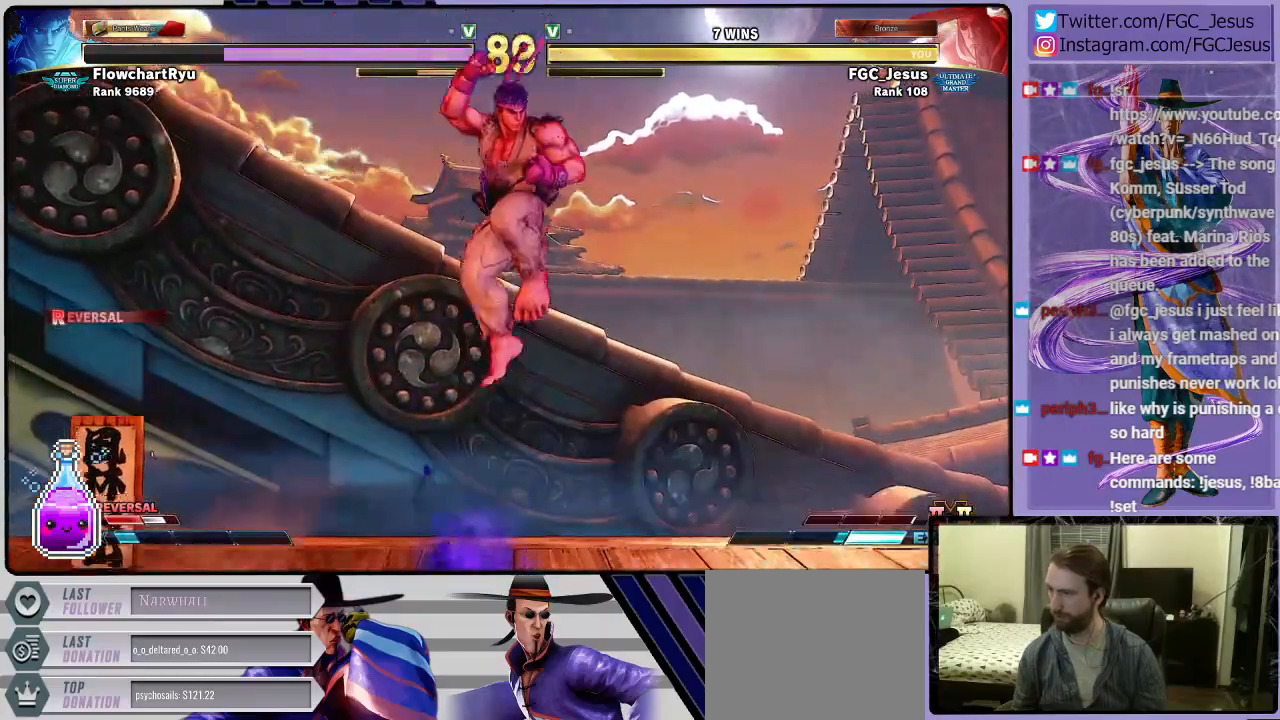
{"buttons": ["DPAD_DOWN", "DPAD_RIGHT"], "left_stick": "center", "right_stick": "center", "events": [[67, "CIRCLE", "down"], [267, "CIRCLE", "up"]]}
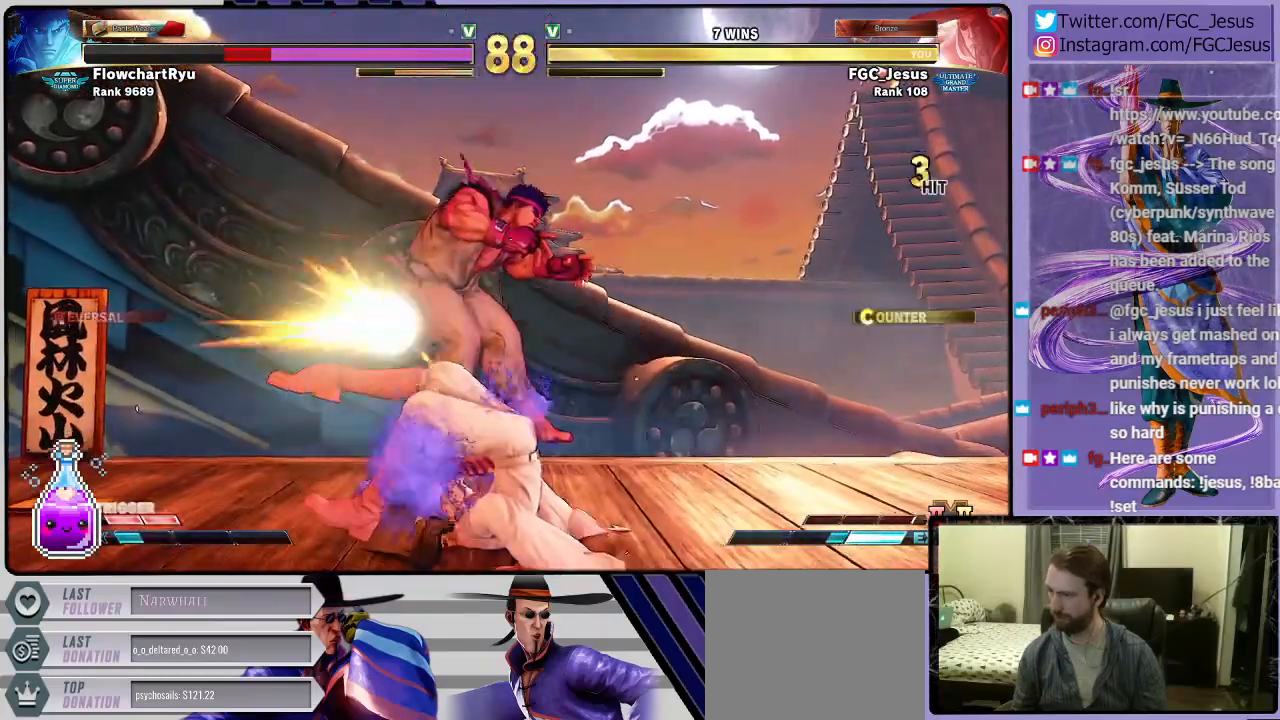
{"buttons": ["DPAD_DOWN", "DPAD_RIGHT"], "left_stick": "center", "right_stick": "center", "events": [[200, "DPAD_DOWN", "up"], [200, "DPAD_LEFT", "down"], [200, "DPAD_RIGHT", "up"], [267, "CIRCLE", "down"], [300, "DPAD_DOWN", "down"], [300, "DPAD_LEFT", "up"], [300, "DPAD_RIGHT", "down"], [400, "CIRCLE", "up"]]}
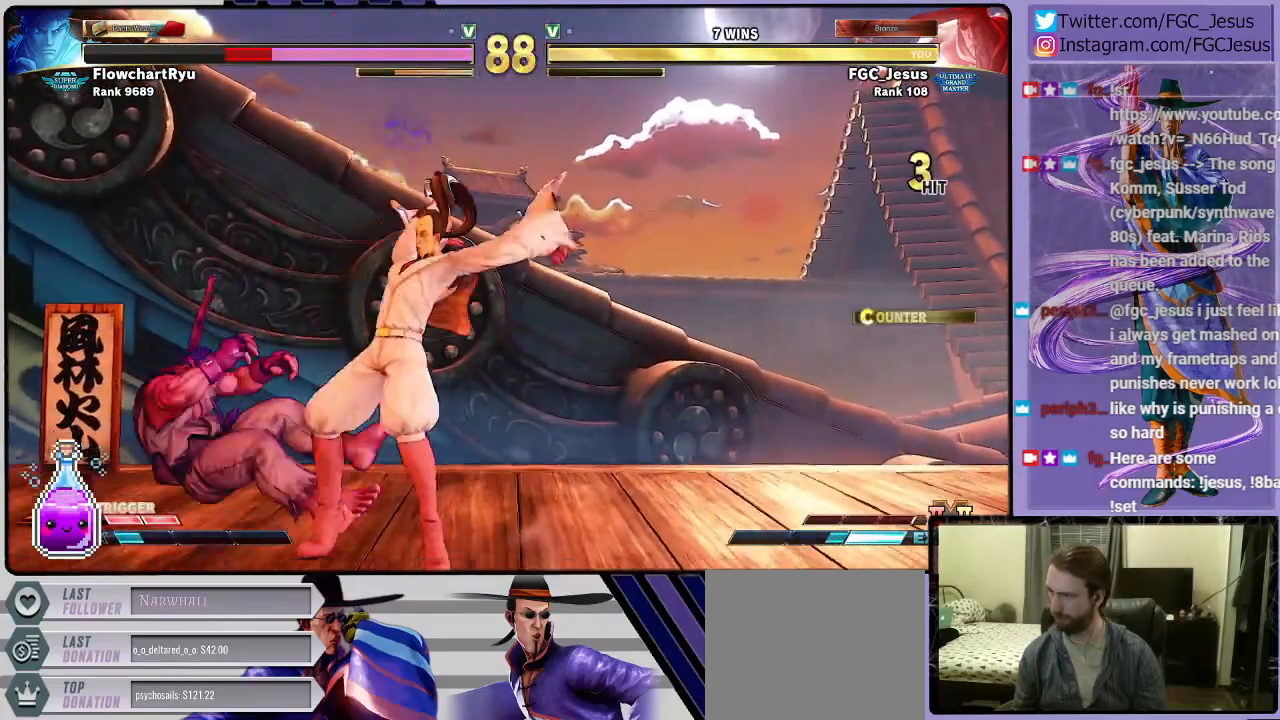
{"buttons": ["DPAD_DOWN", "DPAD_RIGHT"], "left_stick": "center", "right_stick": "center", "events": []}